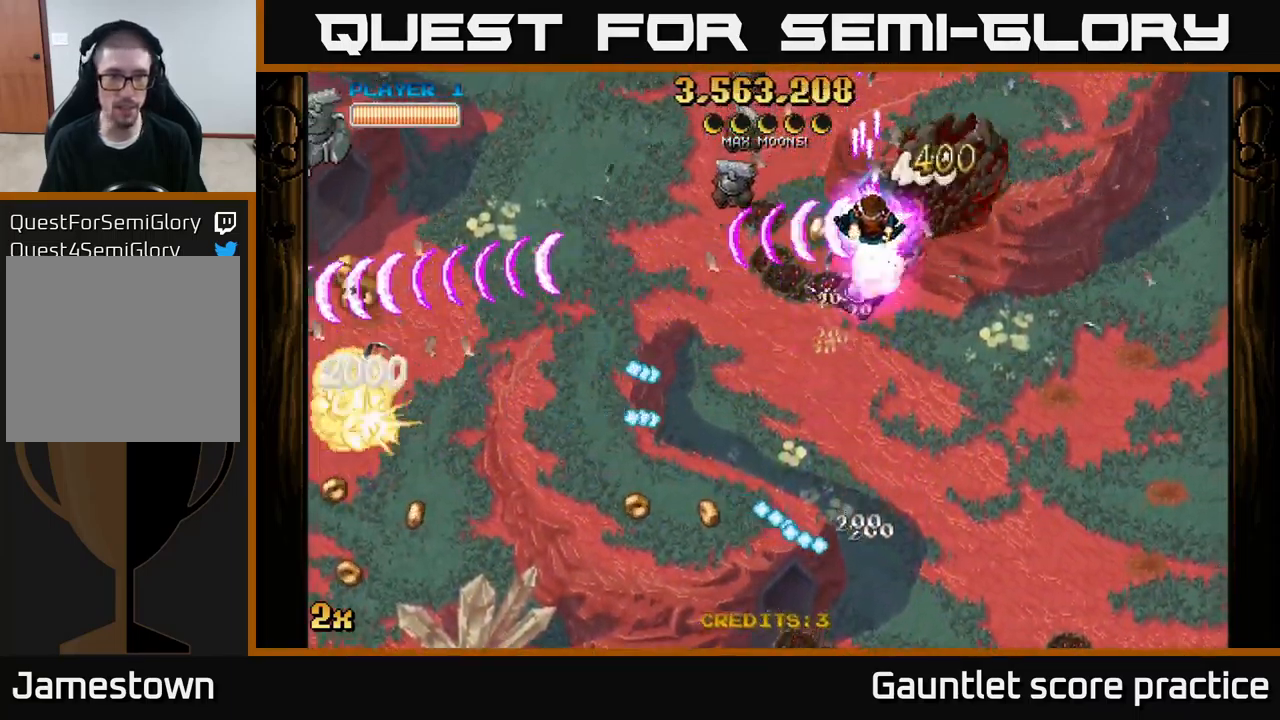
Gameplay with a controller (Xbox layout); each line is a JSON object with the inputs held at the frame after it. "events" lists button and stick changes between this image and that frame as [ms after this image, input, new state], when the widget could be followed in between.
{"buttons": ["A"], "left_stick": "down", "right_stick": "center", "events": [[34, "X", "down"], [34, "left_stick", "up-left"], [134, "X", "up"], [200, "left_stick", "down-left"], [317, "left_stick", "down"]]}
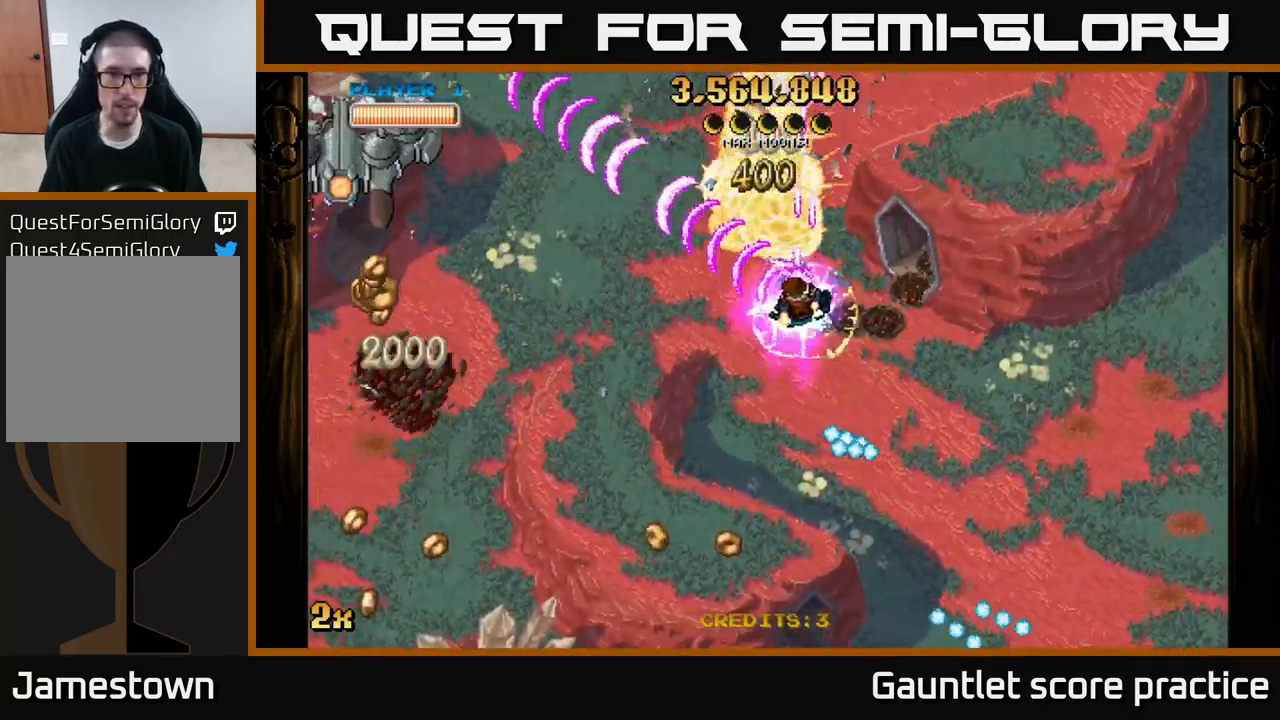
{"buttons": ["A", "X"], "left_stick": "up-left", "right_stick": "center", "events": [[284, "left_stick", "down-left"], [417, "left_stick", "up-left"], [434, "X", "down"]]}
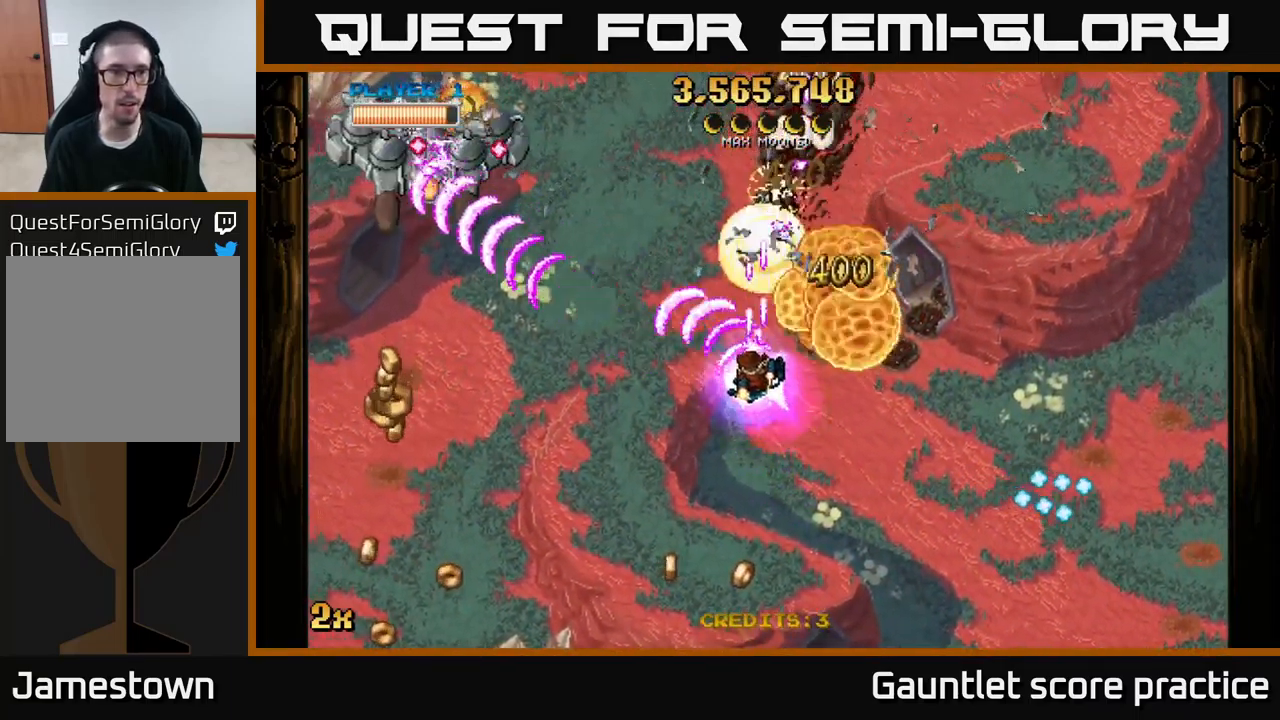
{"buttons": ["A"], "left_stick": "down-left", "right_stick": "center", "events": [[50, "X", "up"], [200, "left_stick", "down-left"]]}
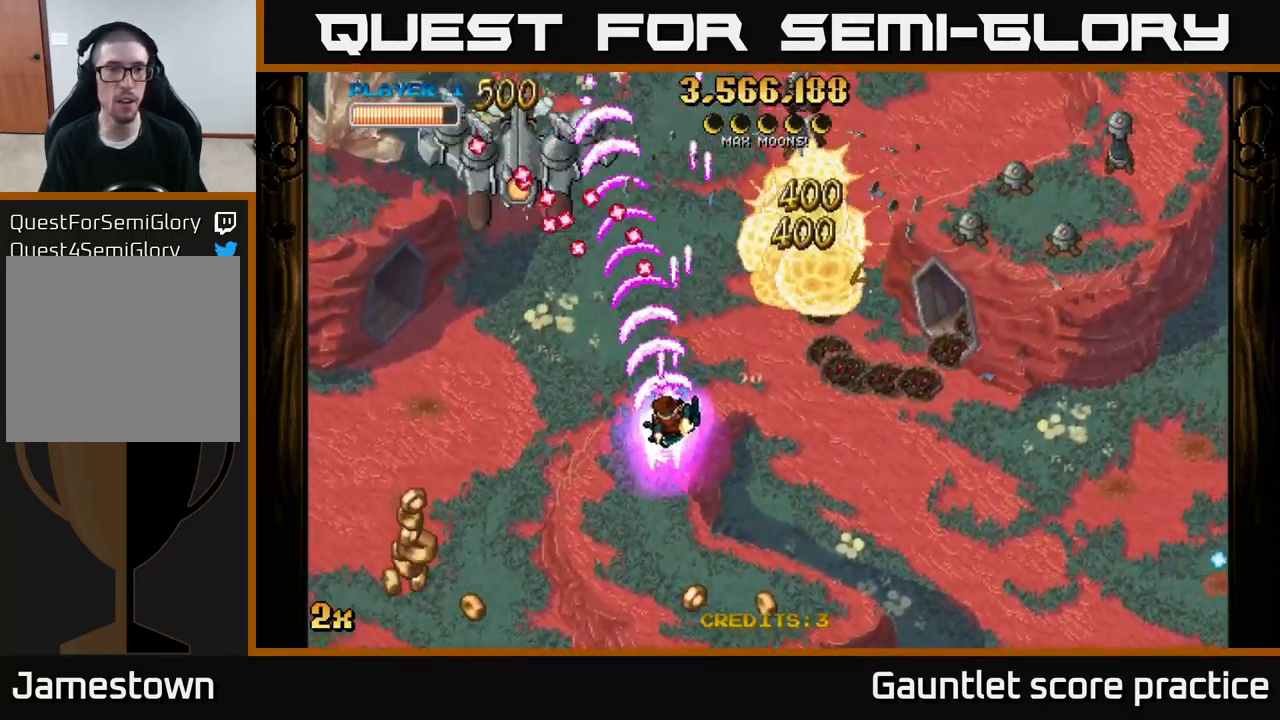
{"buttons": ["A"], "left_stick": "left", "right_stick": "center", "events": [[84, "left_stick", "down"], [284, "left_stick", "up"], [300, "X", "down"], [417, "X", "up"], [450, "left_stick", "left"]]}
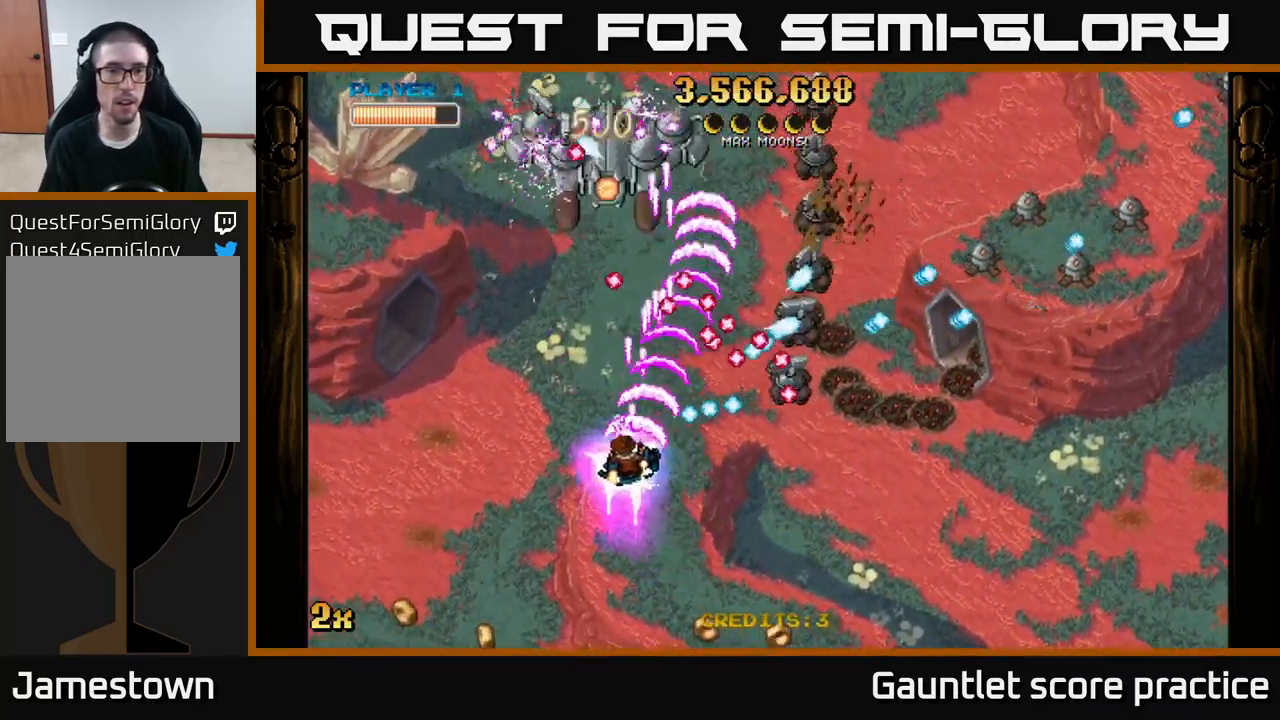
{"buttons": ["A"], "left_stick": "left", "right_stick": "center", "events": [[167, "left_stick", "up-left"], [366, "left_stick", "up-right"], [466, "left_stick", "left"]]}
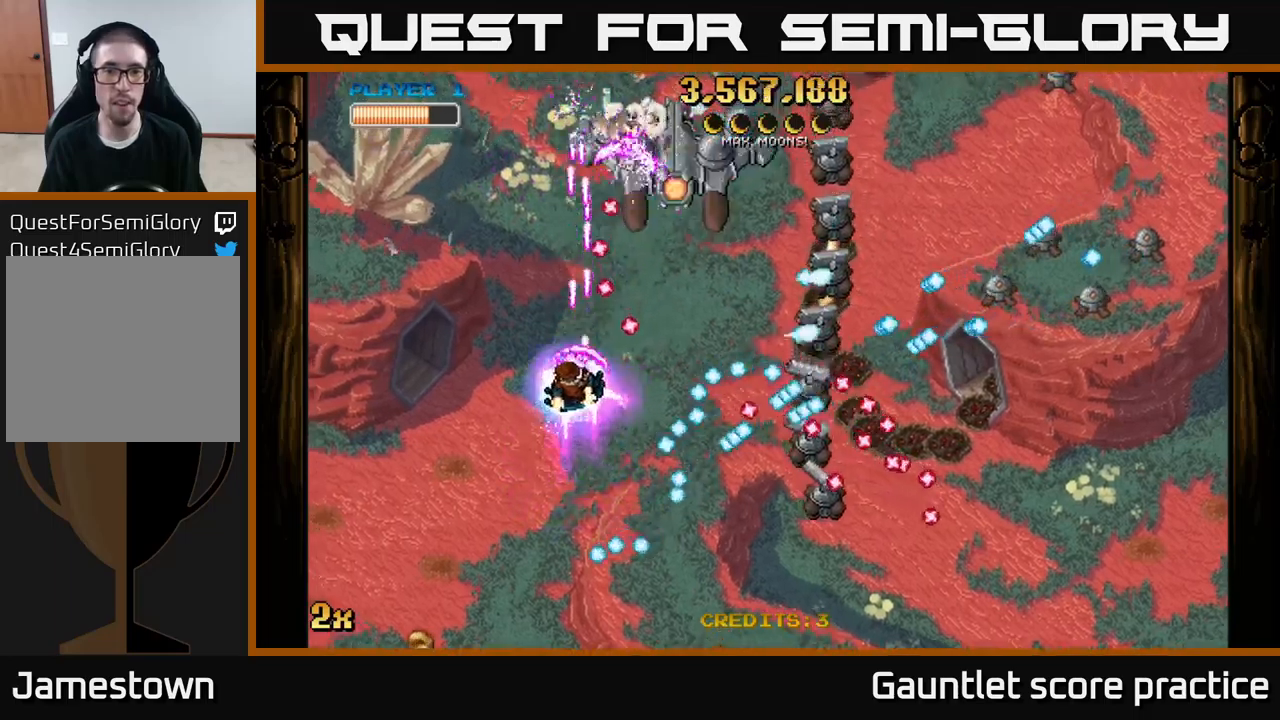
{"buttons": ["A"], "left_stick": "left", "right_stick": "center", "events": [[283, "X", "down"], [283, "left_stick", "right"], [366, "X", "up"], [383, "left_stick", "up-left"], [433, "left_stick", "left"]]}
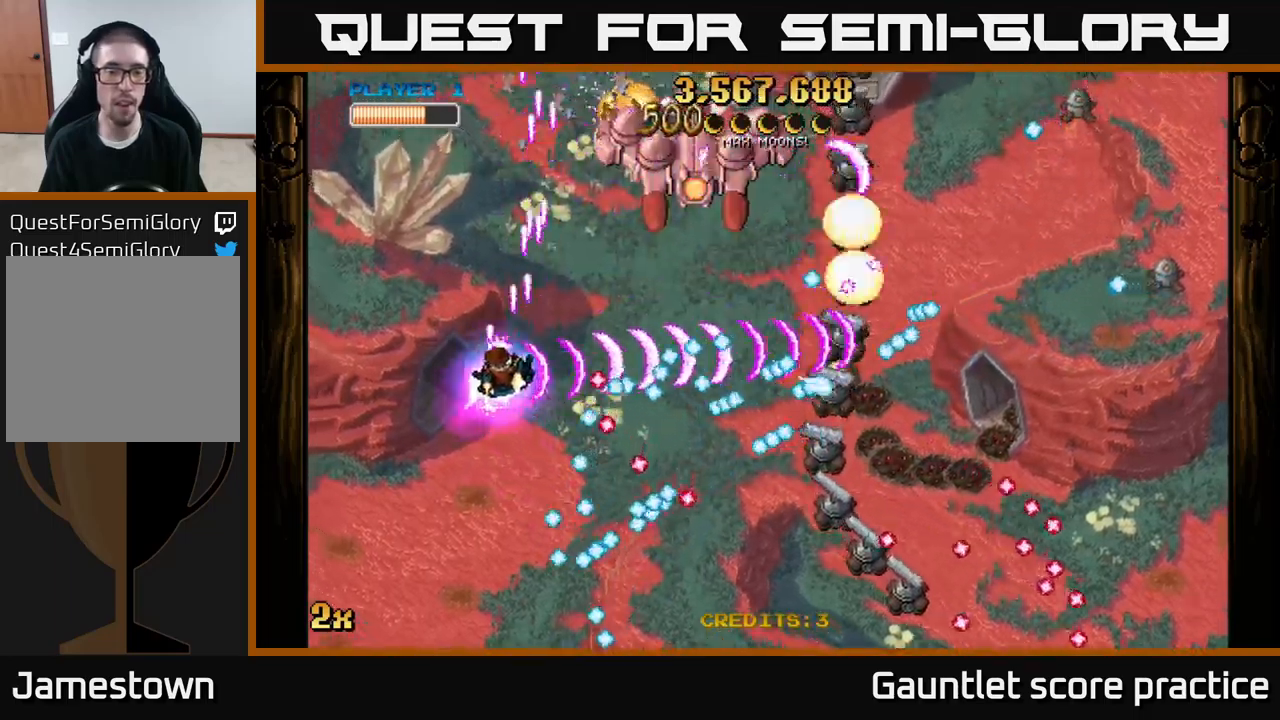
{"buttons": ["A"], "left_stick": "up-right", "right_stick": "center", "events": [[183, "left_stick", "up"], [233, "left_stick", "up-right"]]}
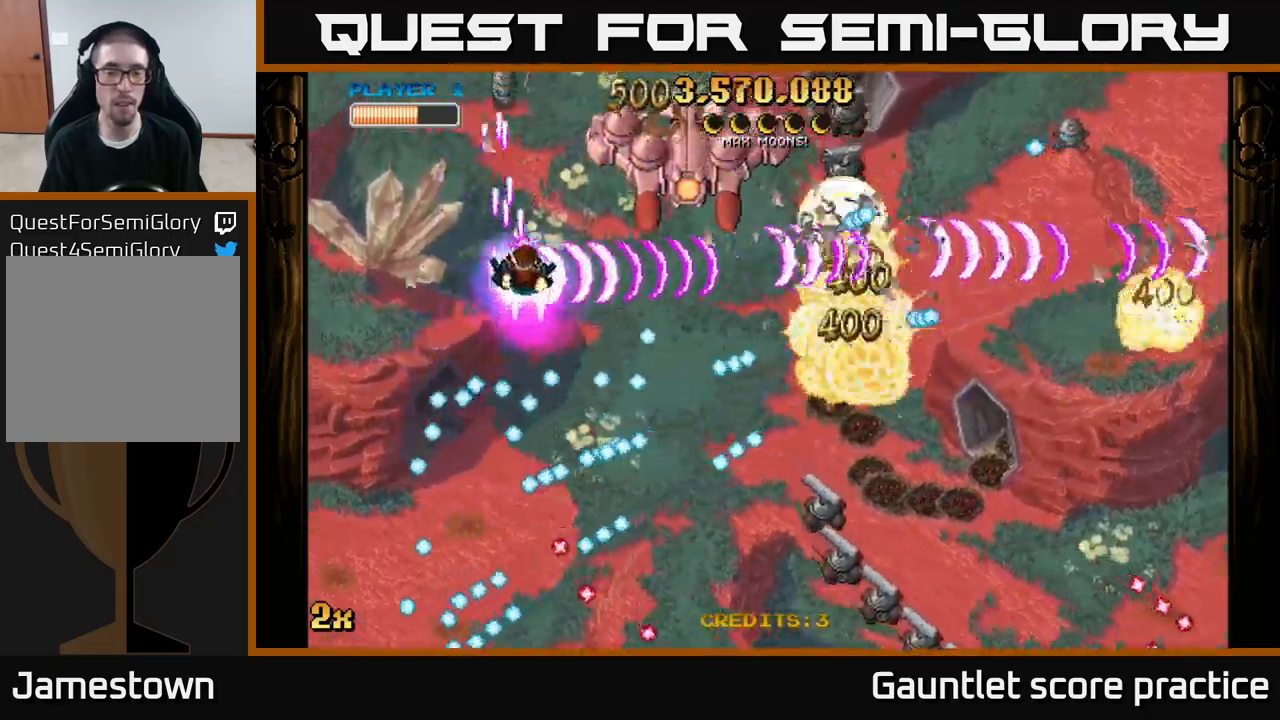
{"buttons": ["A"], "left_stick": "down", "right_stick": "center", "events": [[216, "left_stick", "down"]]}
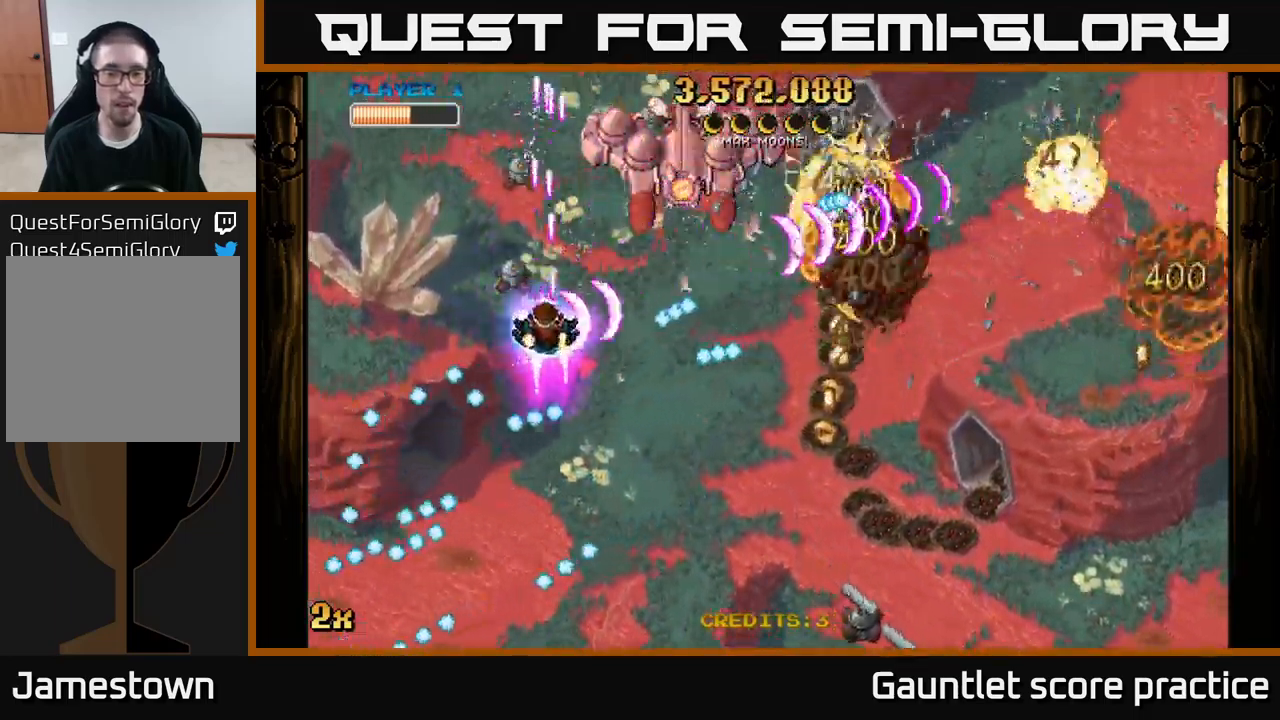
{"buttons": ["A", "X"], "left_stick": "up", "right_stick": "center", "events": [[450, "left_stick", "right"], [466, "X", "down"], [500, "left_stick", "up"]]}
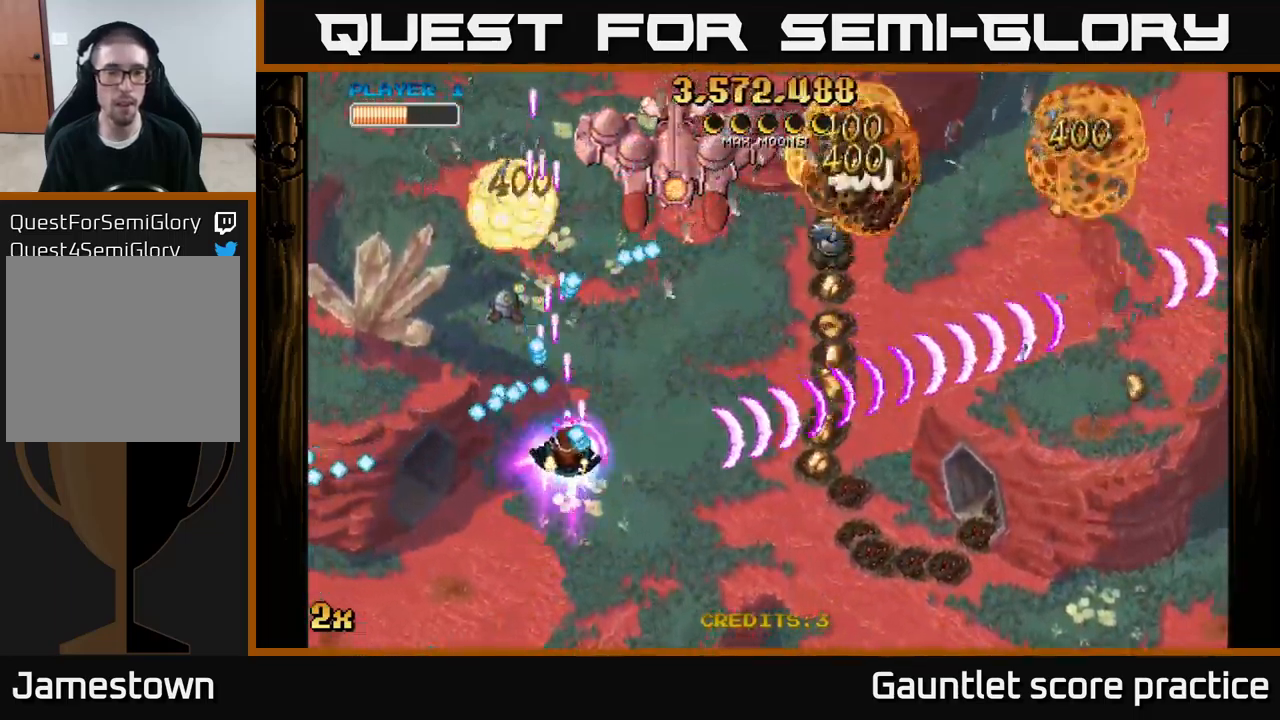
{"buttons": ["A"], "left_stick": "right", "right_stick": "center", "events": [[100, "X", "up"], [100, "left_stick", "right"]]}
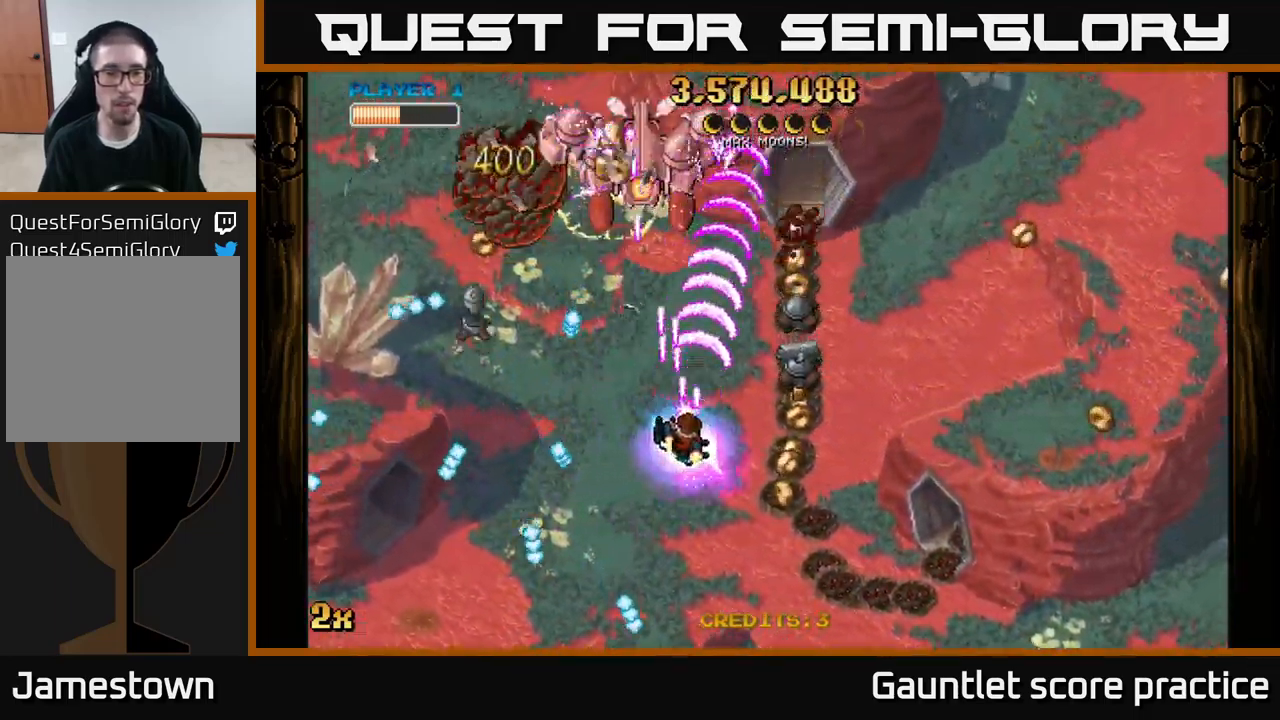
{"buttons": ["A"], "left_stick": "down-right", "right_stick": "center", "events": [[16, "left_stick", "down-right"]]}
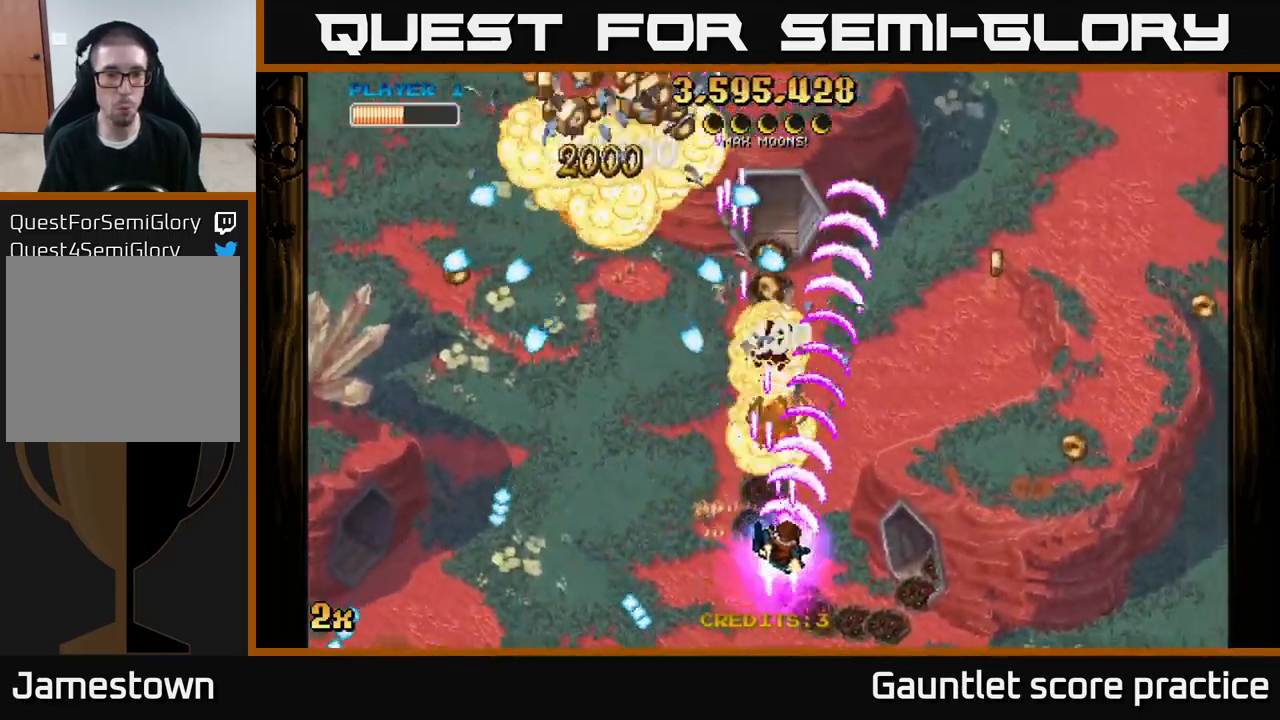
{"buttons": ["A"], "left_stick": "left", "right_stick": "center", "events": [[83, "left_stick", "down-left"], [133, "X", "down"], [133, "left_stick", "up-left"], [233, "X", "up"], [350, "left_stick", "left"]]}
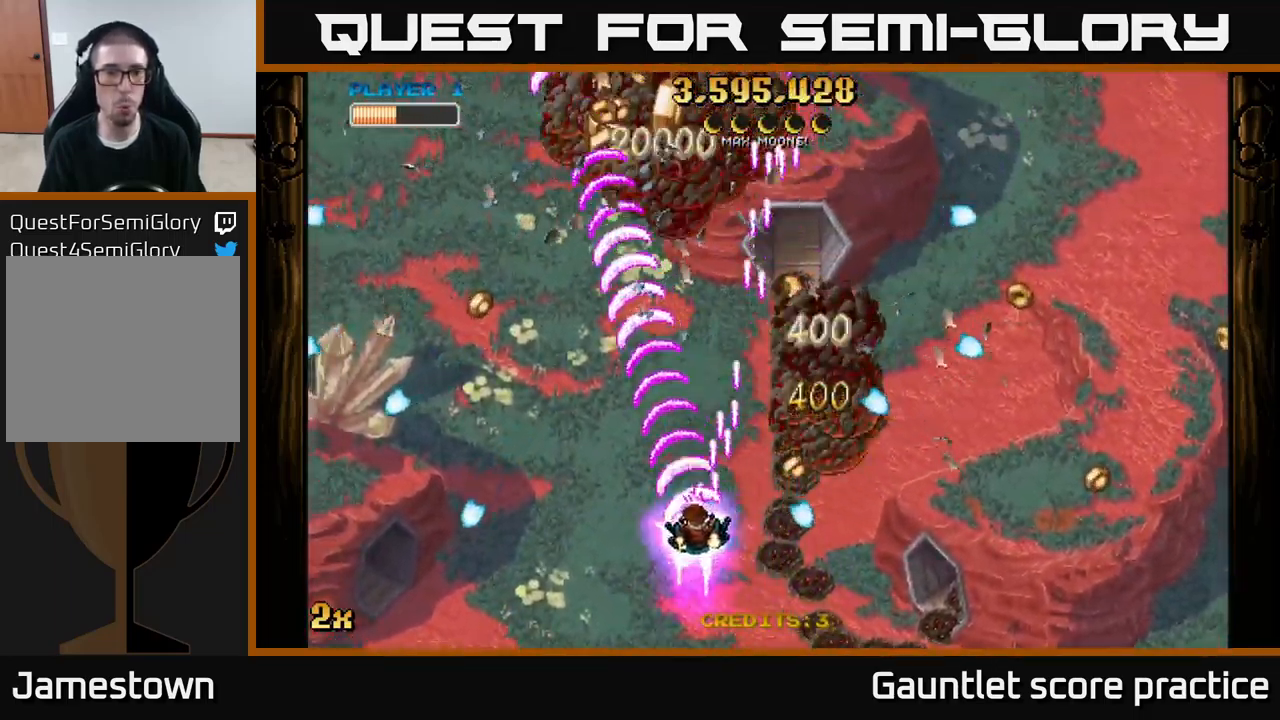
{"buttons": ["A", "X"], "left_stick": "up-right", "right_stick": "center", "events": [[433, "left_stick", "up-right"], [450, "X", "down"]]}
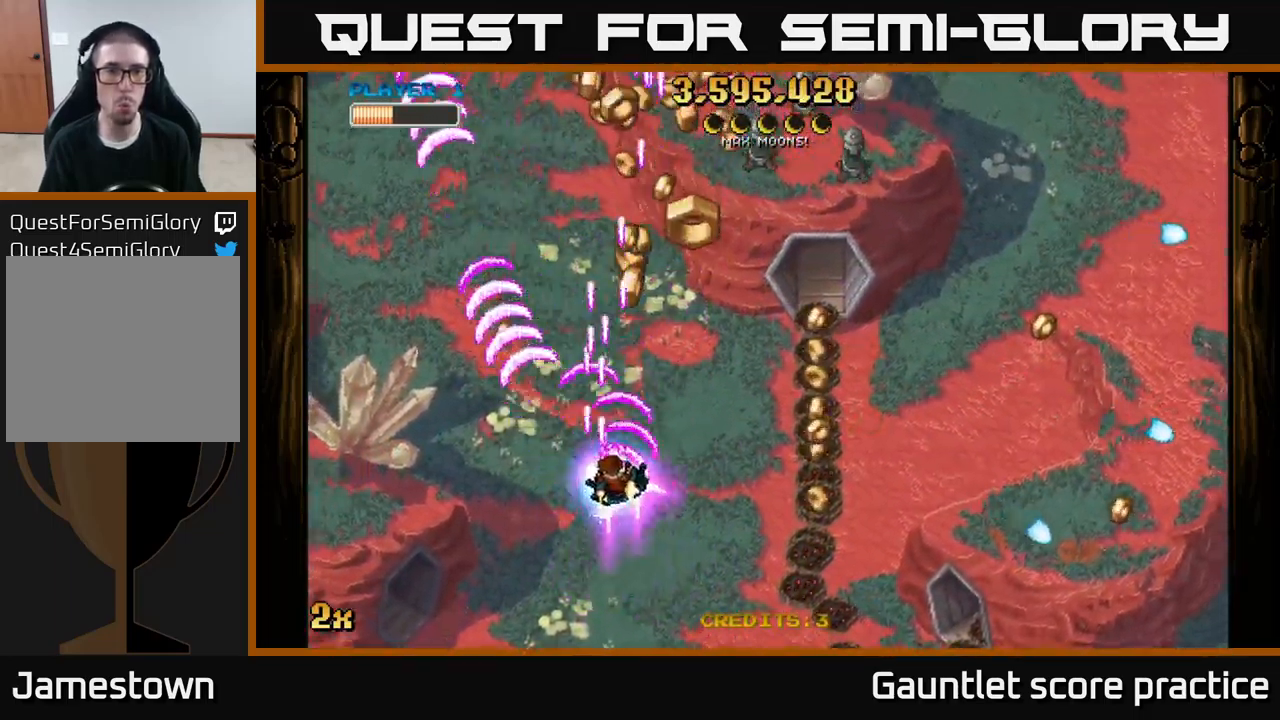
{"buttons": ["A"], "left_stick": "up-left", "right_stick": "center", "events": [[83, "X", "up"], [333, "left_stick", "up"], [466, "left_stick", "up-left"]]}
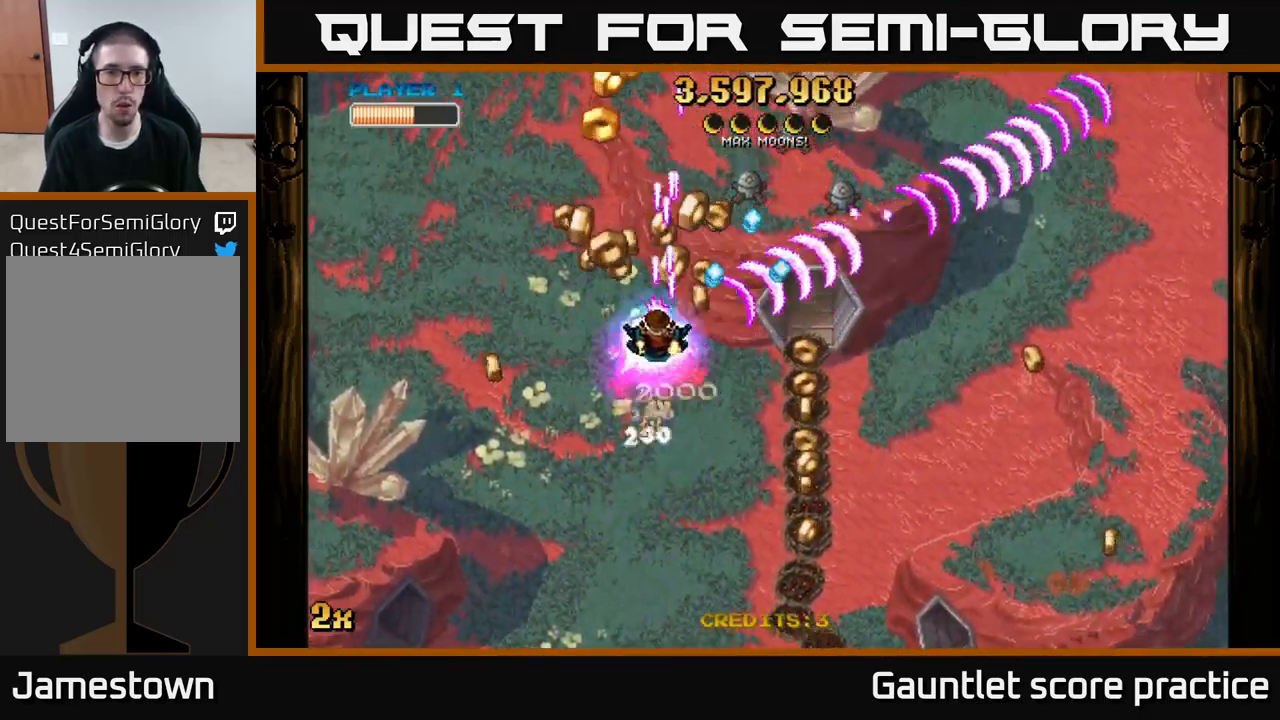
{"buttons": ["A"], "left_stick": "down-left", "right_stick": "center", "events": [[350, "left_stick", "down"], [500, "left_stick", "down-left"]]}
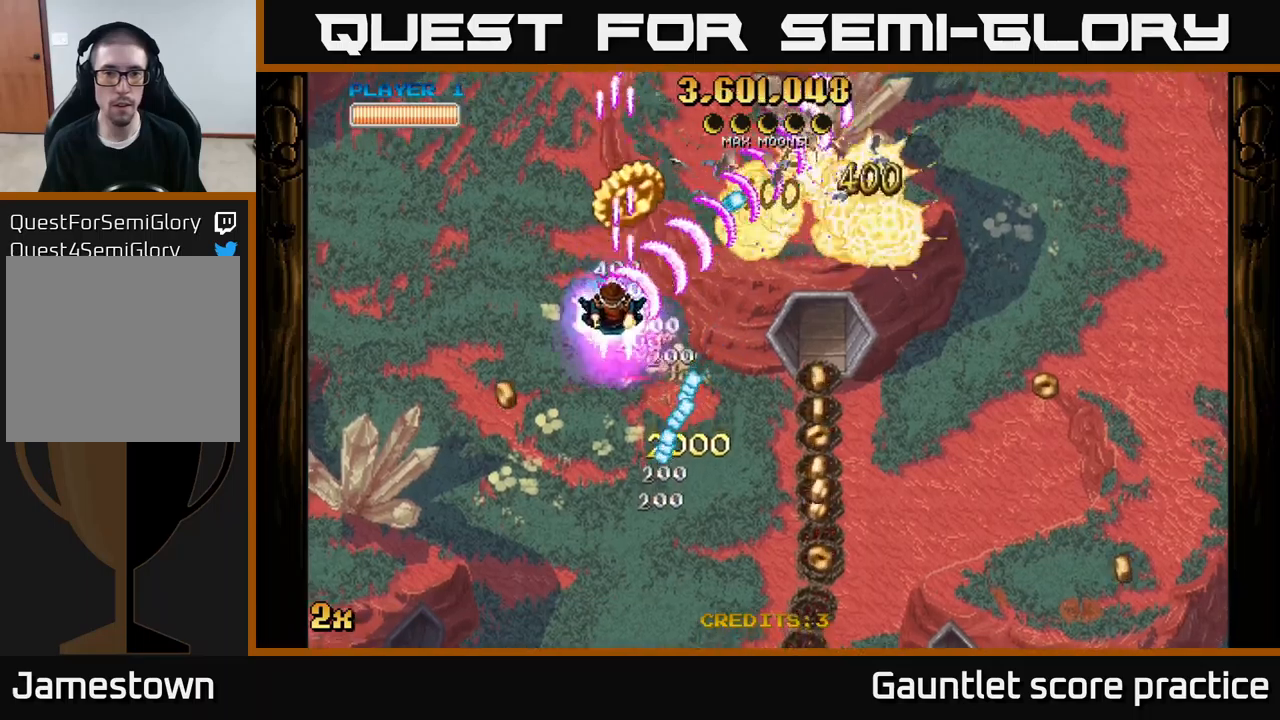
{"buttons": ["A"], "left_stick": "down", "right_stick": "center", "events": [[167, "left_stick", "down-right"], [483, "left_stick", "down"]]}
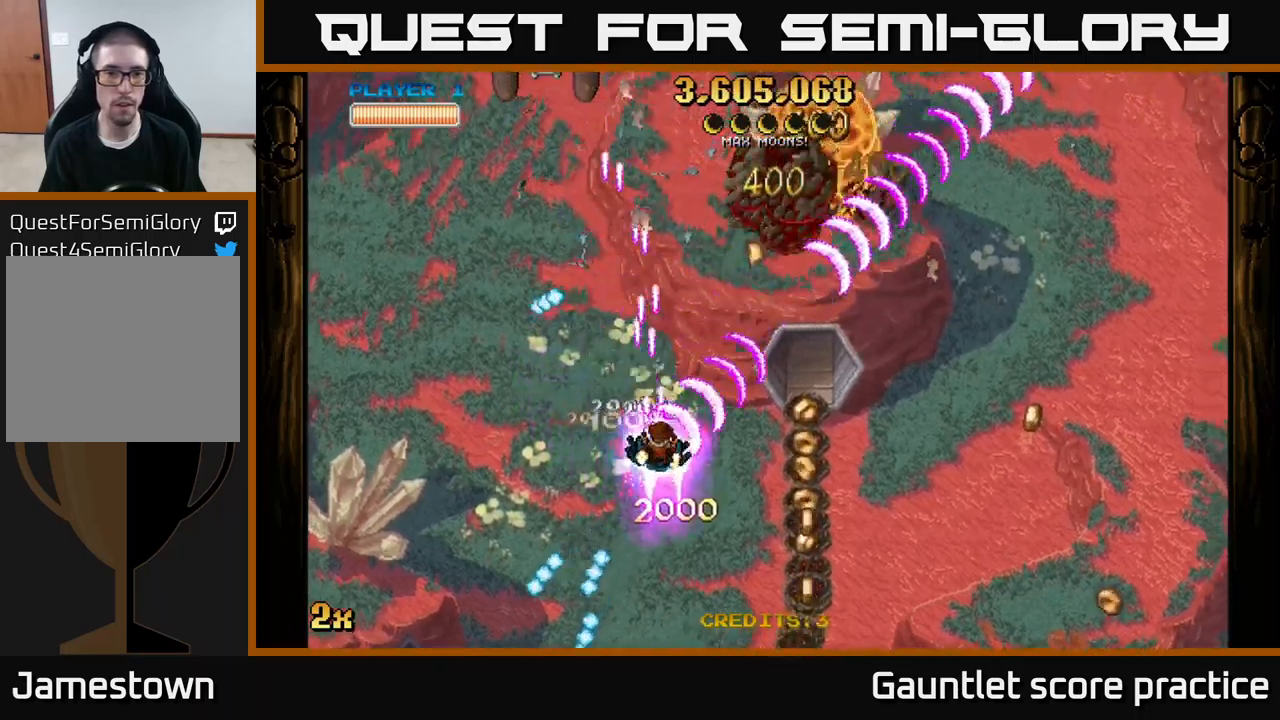
{"buttons": ["A", "X"], "left_stick": "up", "right_stick": "center", "events": [[150, "left_stick", "down-right"], [467, "X", "down"], [483, "left_stick", "up"]]}
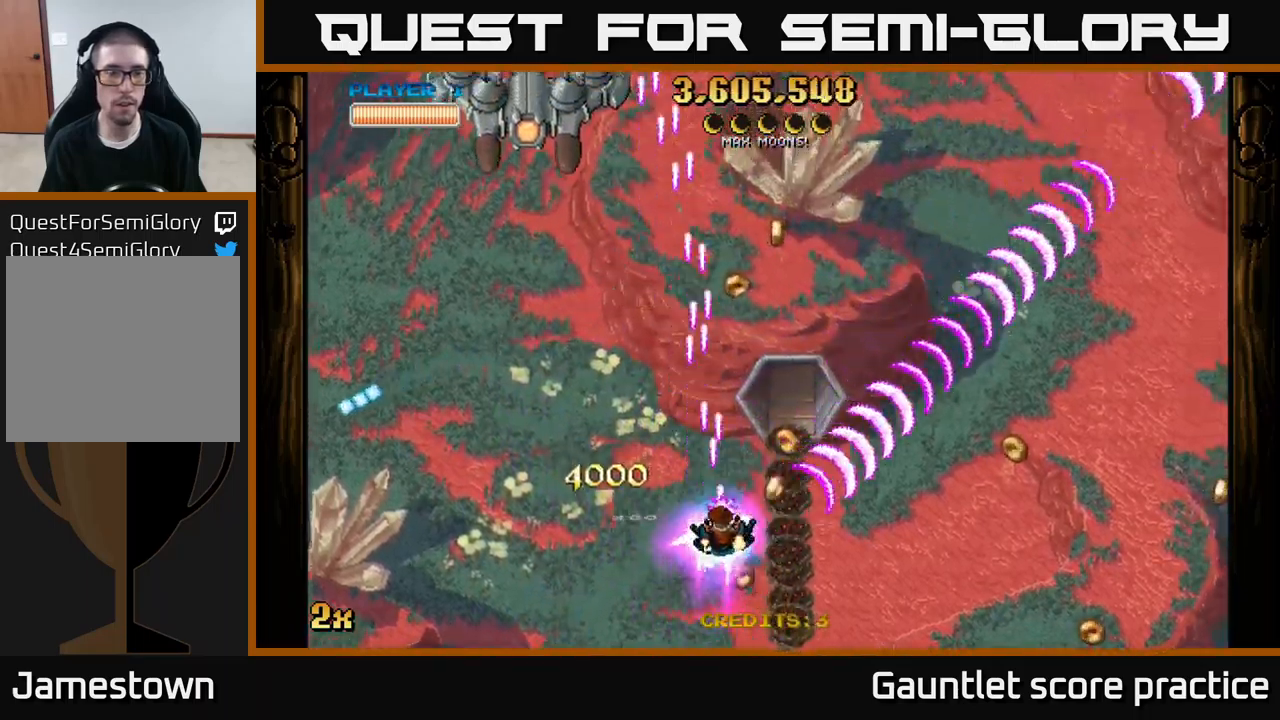
{"buttons": ["A"], "left_stick": "up-left", "right_stick": "center", "events": [[67, "left_stick", "up-left"], [83, "X", "up"], [250, "left_stick", "up"], [367, "left_stick", "up-left"]]}
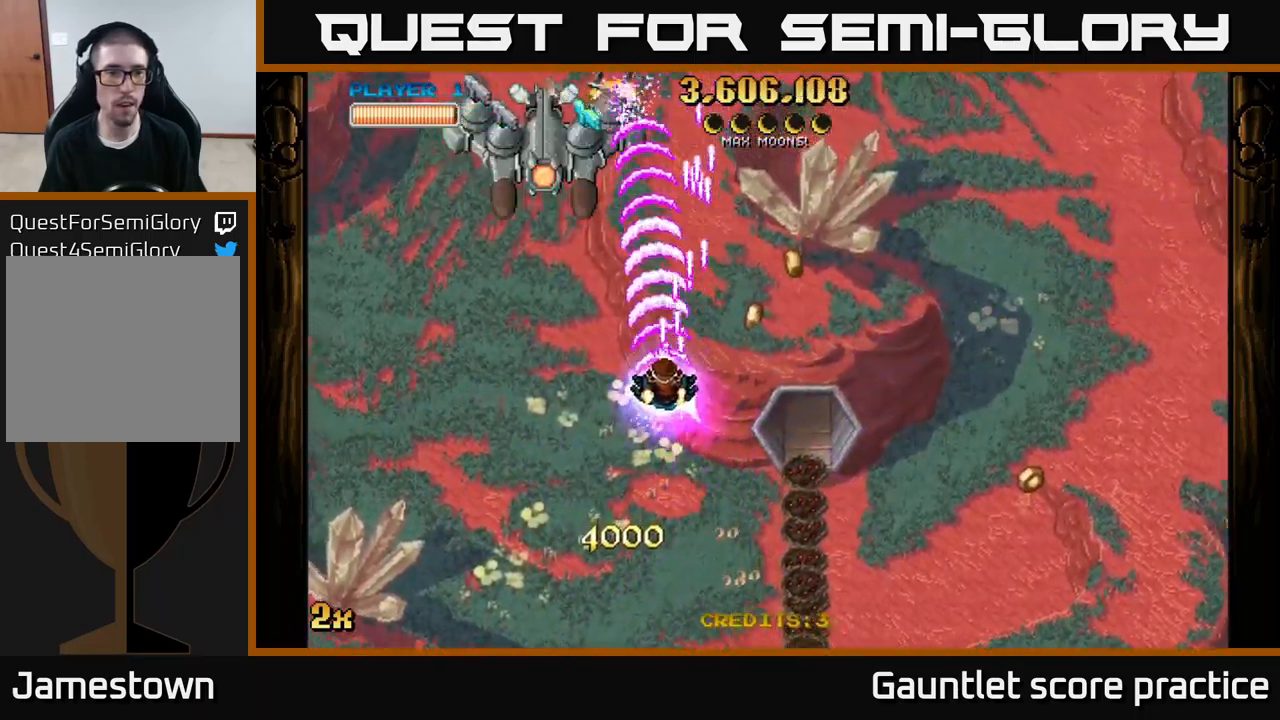
{"buttons": ["A"], "left_stick": "down-left", "right_stick": "center", "events": [[267, "left_stick", "down-left"]]}
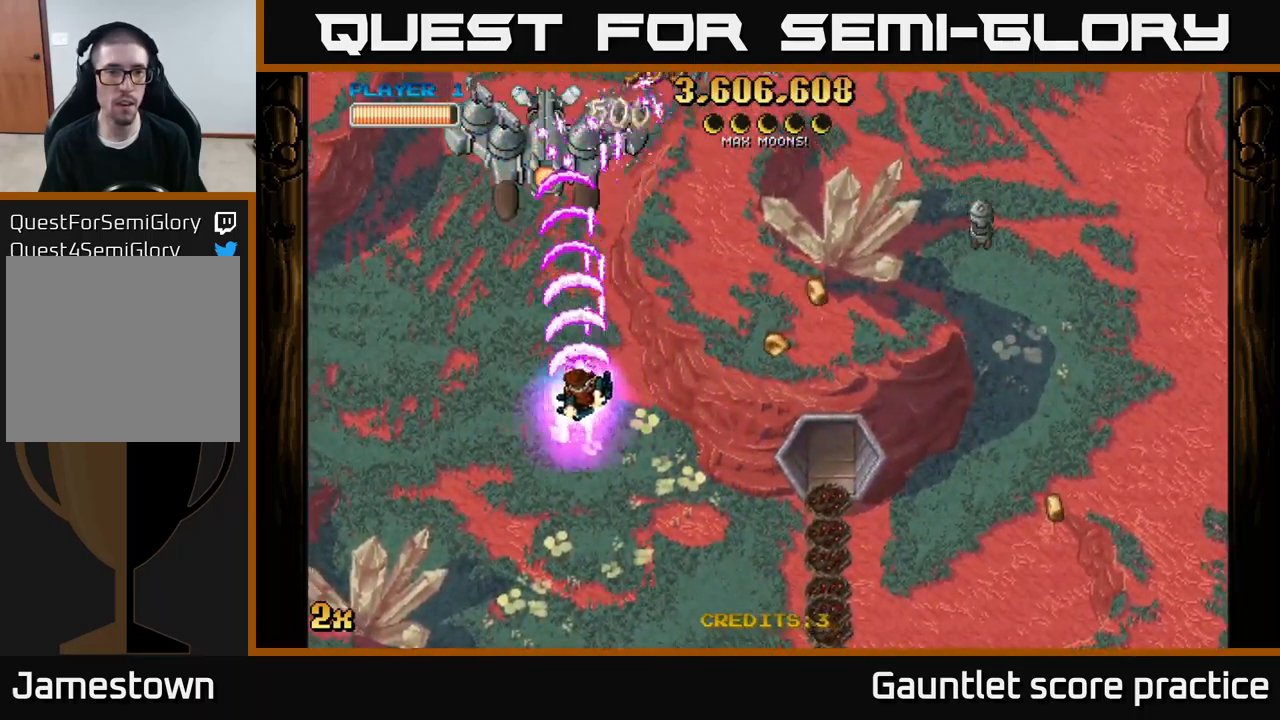
{"buttons": ["A"], "left_stick": "left", "right_stick": "center", "events": [[400, "left_stick", "left"]]}
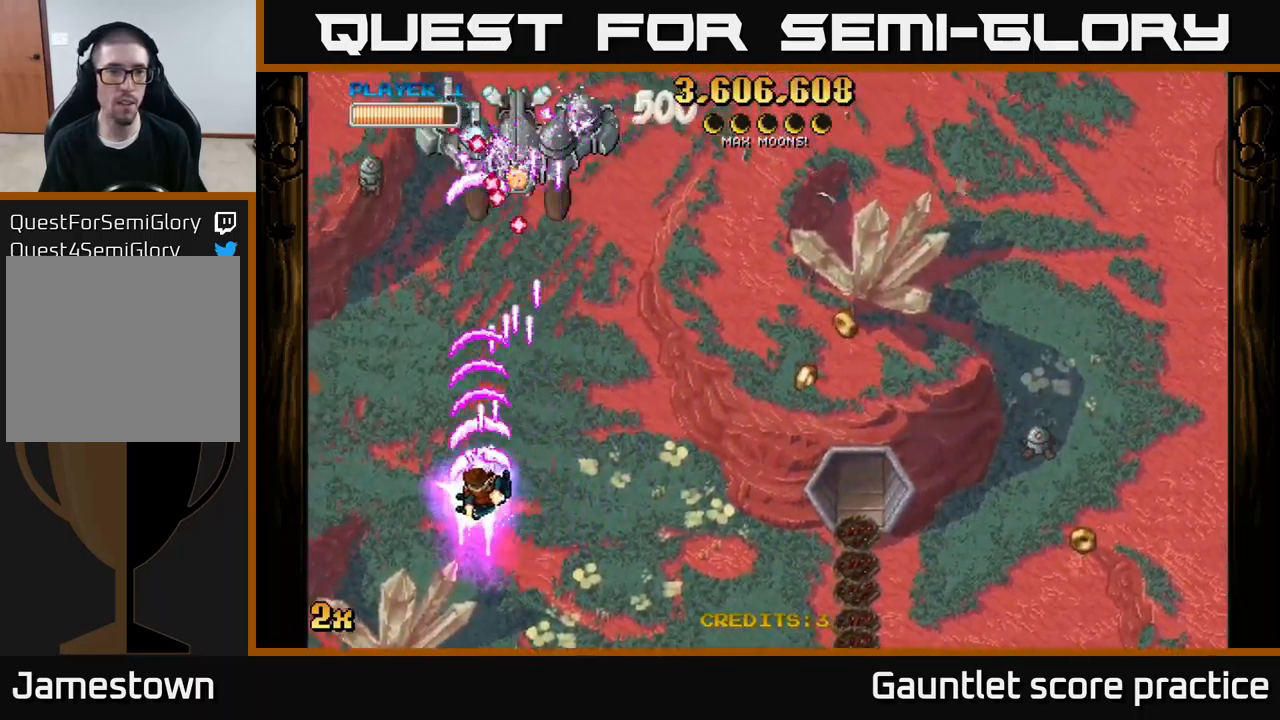
{"buttons": ["A"], "left_stick": "left", "right_stick": "center", "events": [[250, "X", "down"], [250, "left_stick", "up"], [383, "X", "up"], [500, "left_stick", "left"]]}
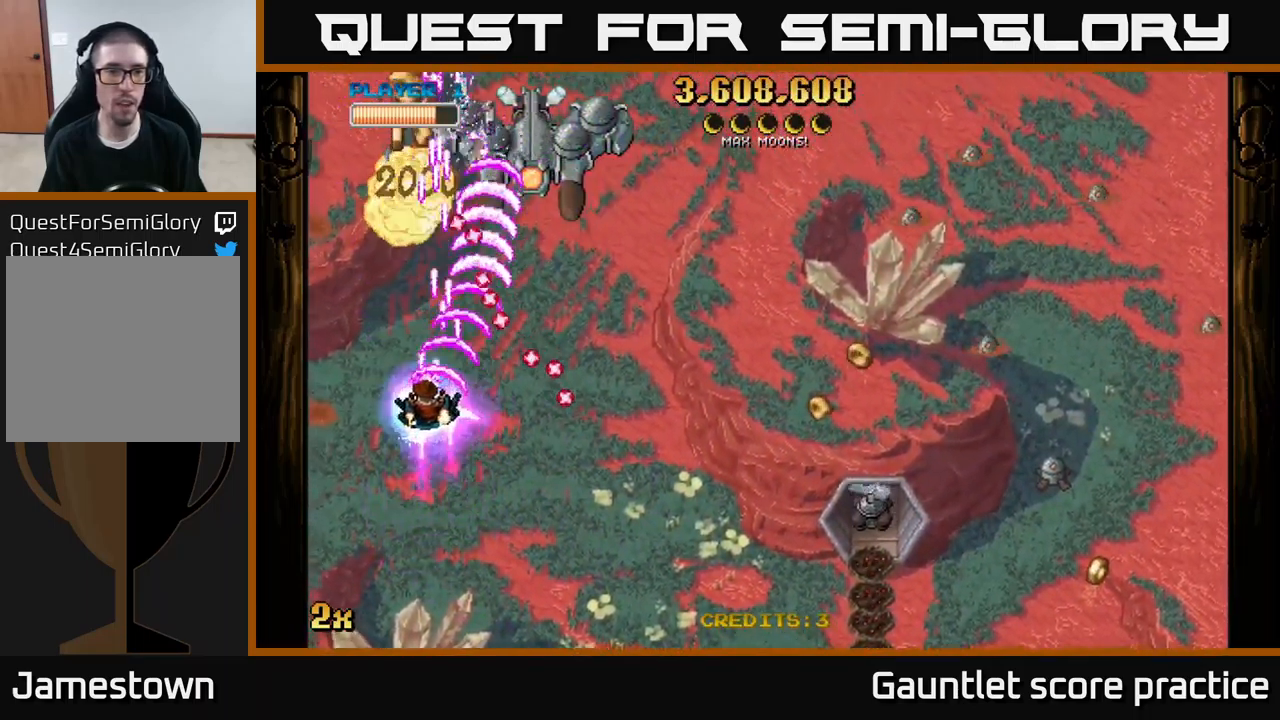
{"buttons": ["A"], "left_stick": "up-right", "right_stick": "center", "events": [[117, "left_stick", "up-left"], [383, "left_stick", "up-right"]]}
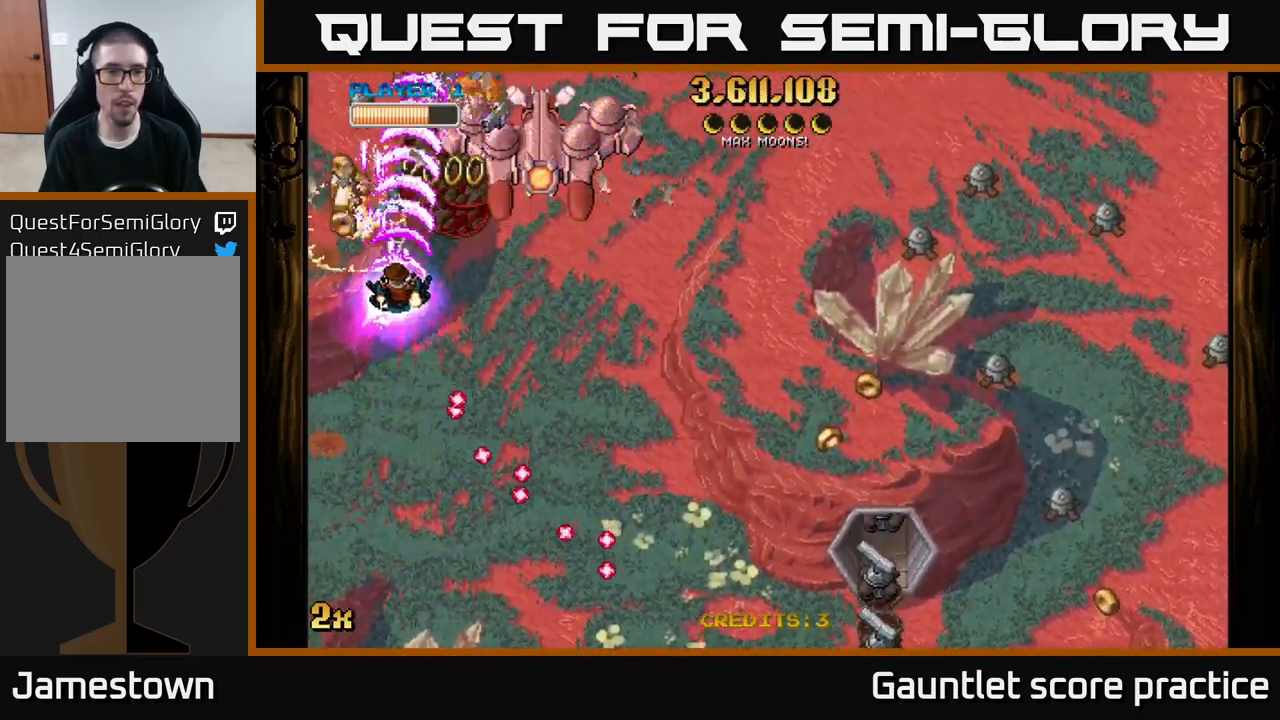
{"buttons": ["A"], "left_stick": "down-right", "right_stick": "center", "events": [[133, "left_stick", "down-left"], [217, "left_stick", "down-right"]]}
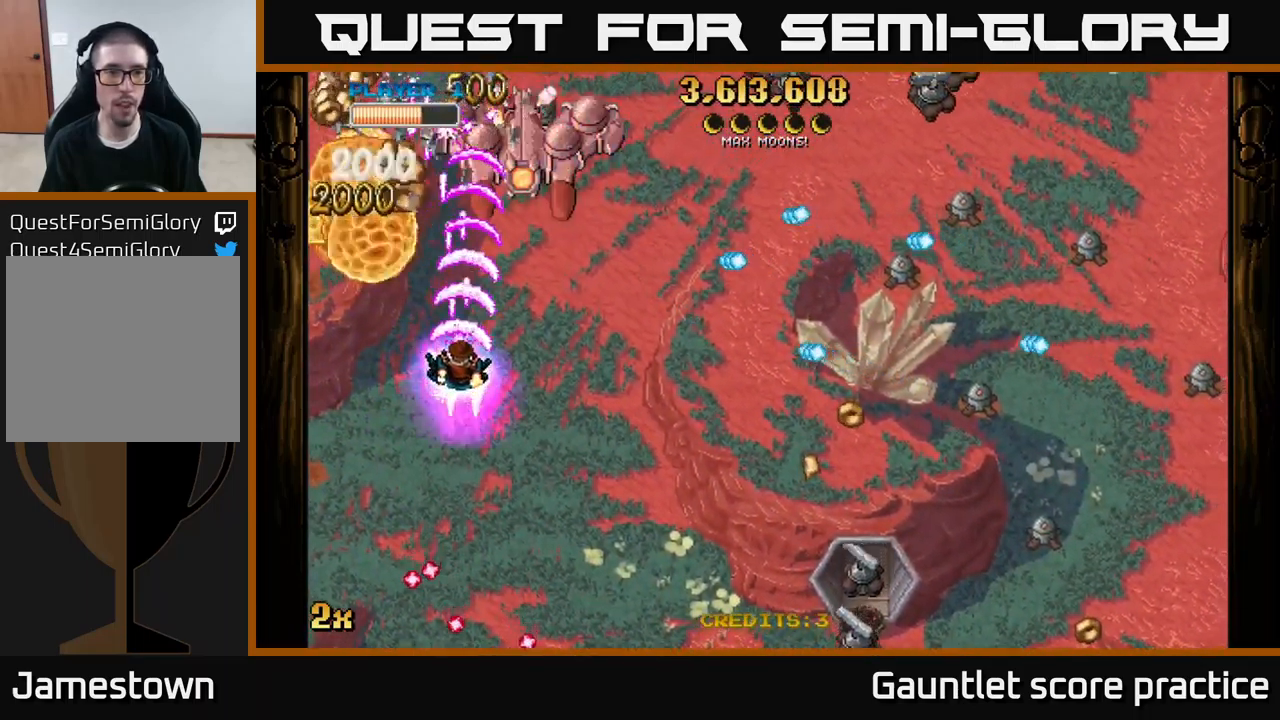
{"buttons": ["A"], "left_stick": "left", "right_stick": "center", "events": [[300, "left_stick", "down-left"], [467, "left_stick", "left"]]}
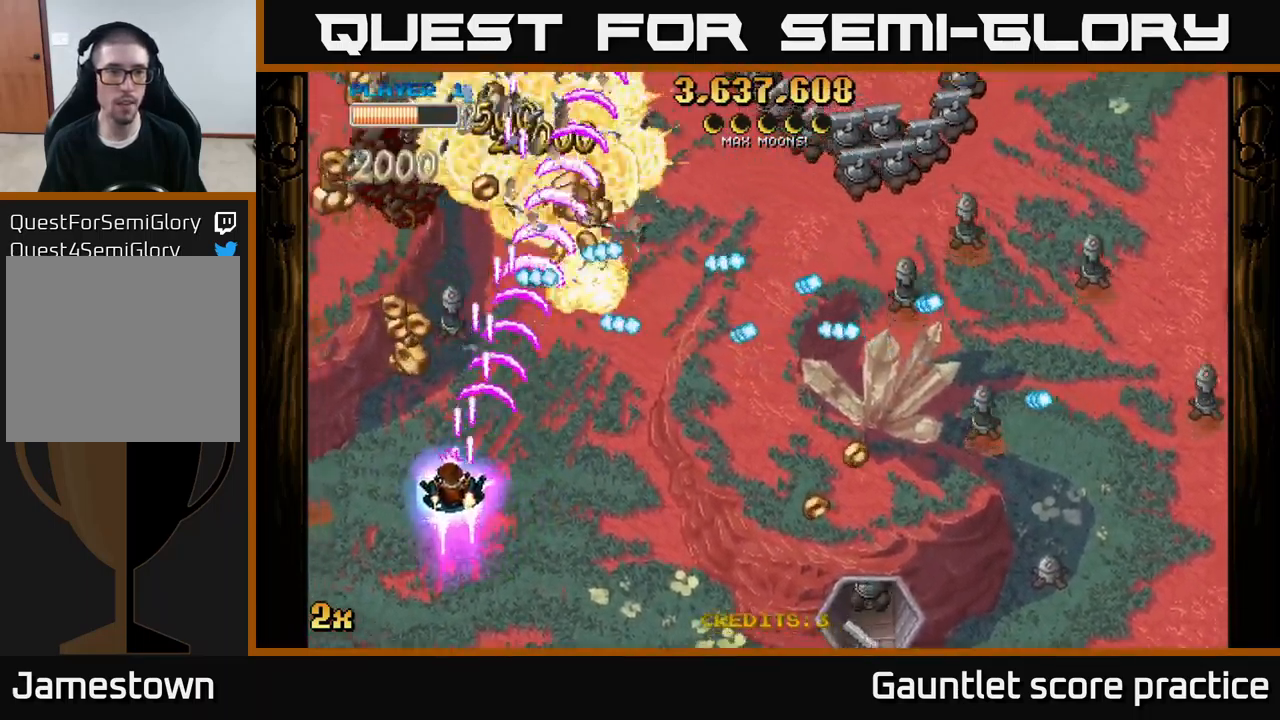
{"buttons": ["A"], "left_stick": "up", "right_stick": "center", "events": [[250, "left_stick", "up-right"], [267, "X", "down"], [367, "X", "up"], [384, "left_stick", "up"]]}
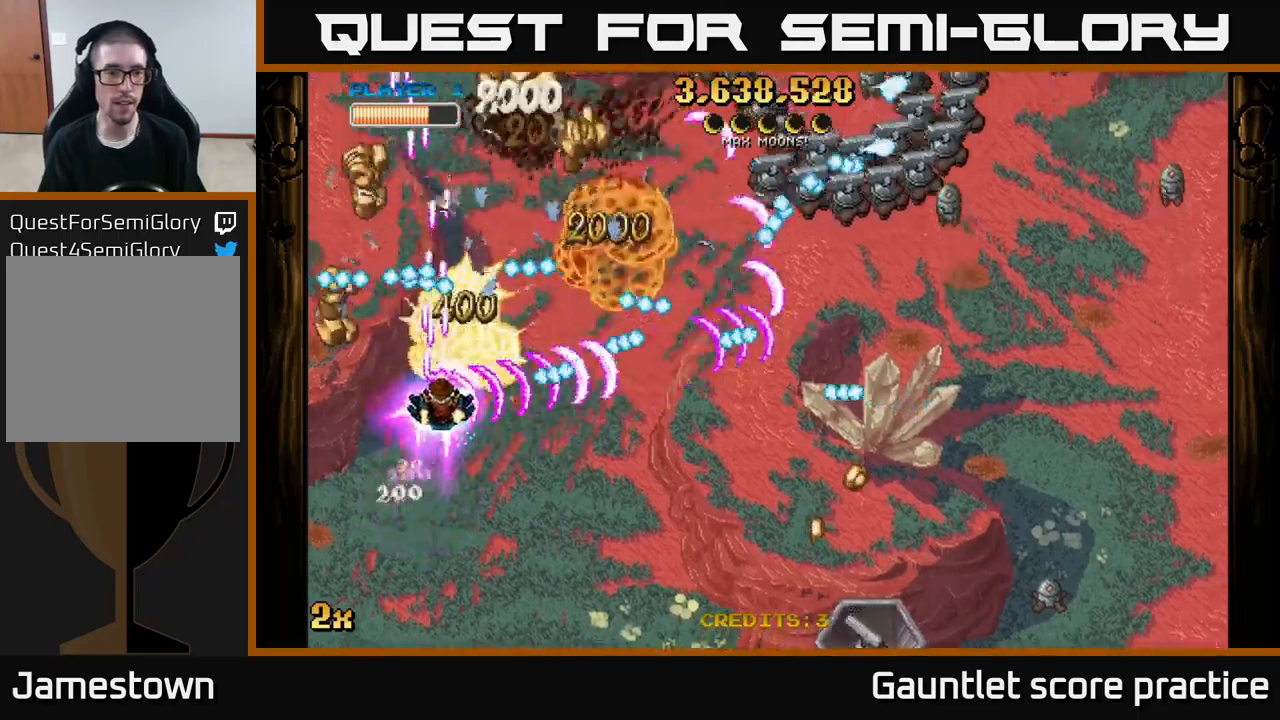
{"buttons": ["A"], "left_stick": "down", "right_stick": "center", "events": [[34, "left_stick", "right"], [117, "left_stick", "left"], [400, "left_stick", "down-left"], [500, "left_stick", "down"]]}
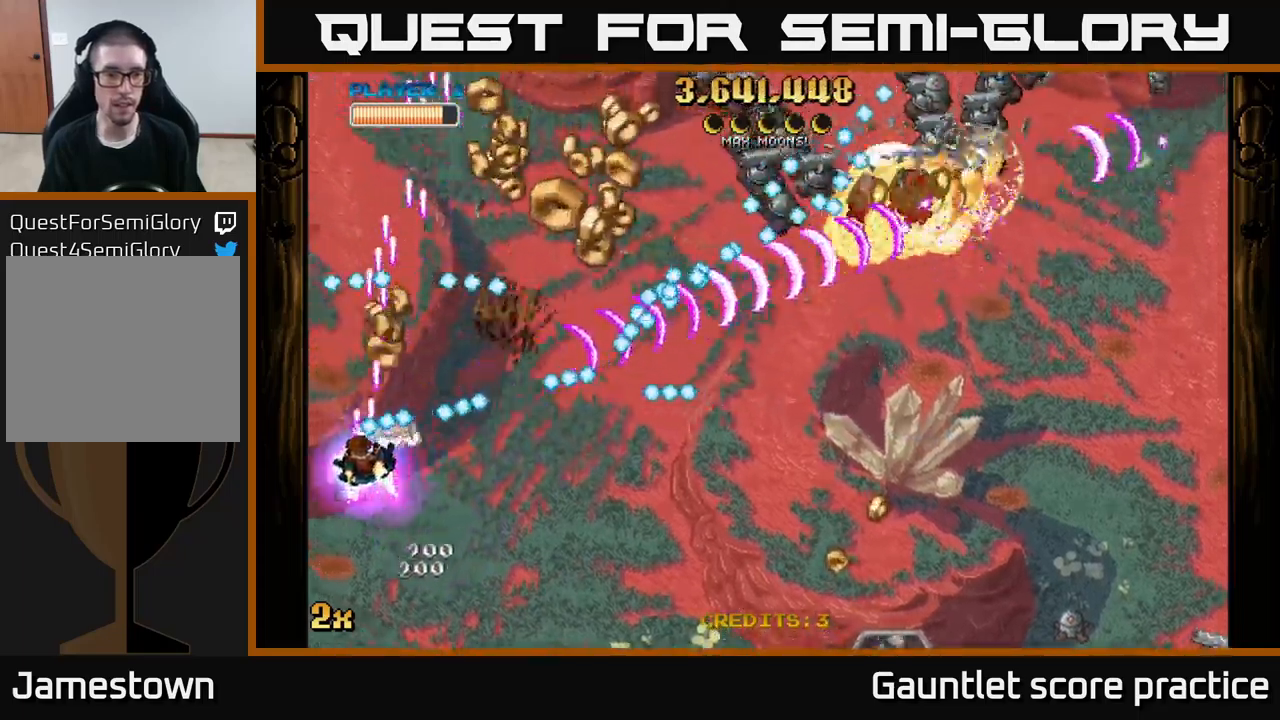
{"buttons": ["A"], "left_stick": "right", "right_stick": "center", "events": [[184, "left_stick", "up-right"], [200, "X", "down"], [284, "X", "up"], [350, "left_stick", "right"]]}
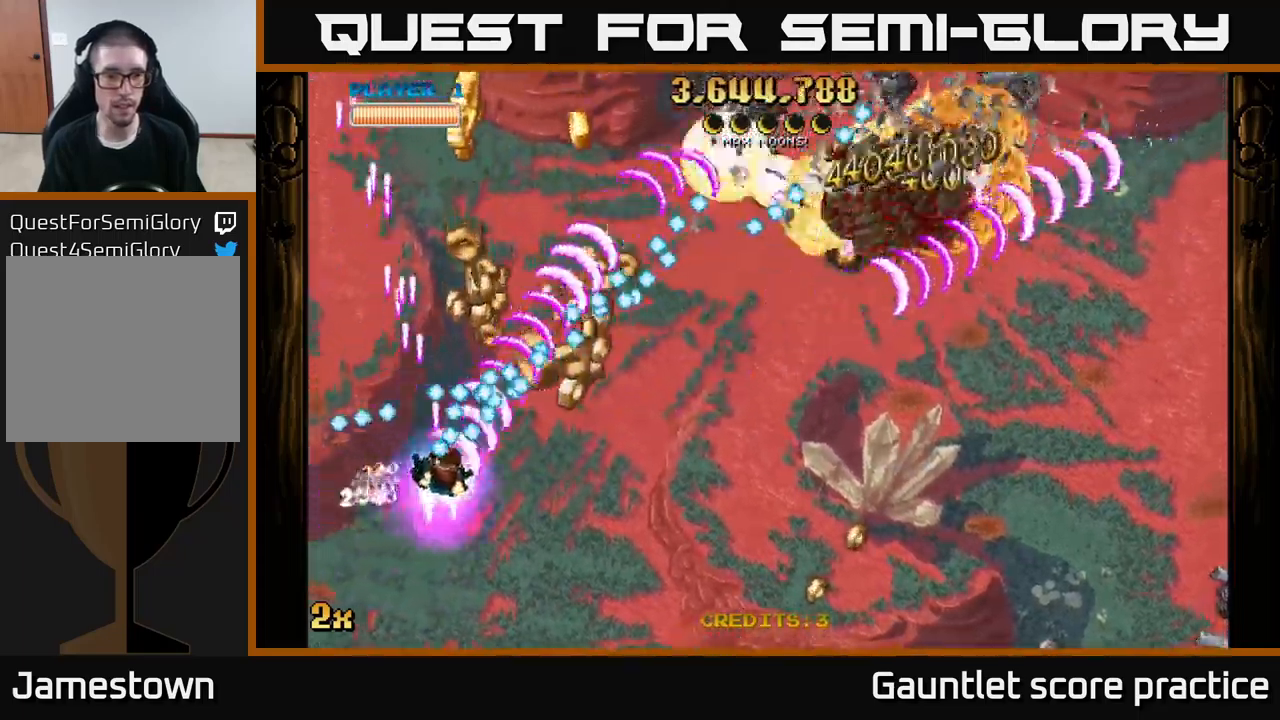
{"buttons": ["A"], "left_stick": "down-left", "right_stick": "center", "events": [[17, "left_stick", "down-right"], [484, "left_stick", "down-left"]]}
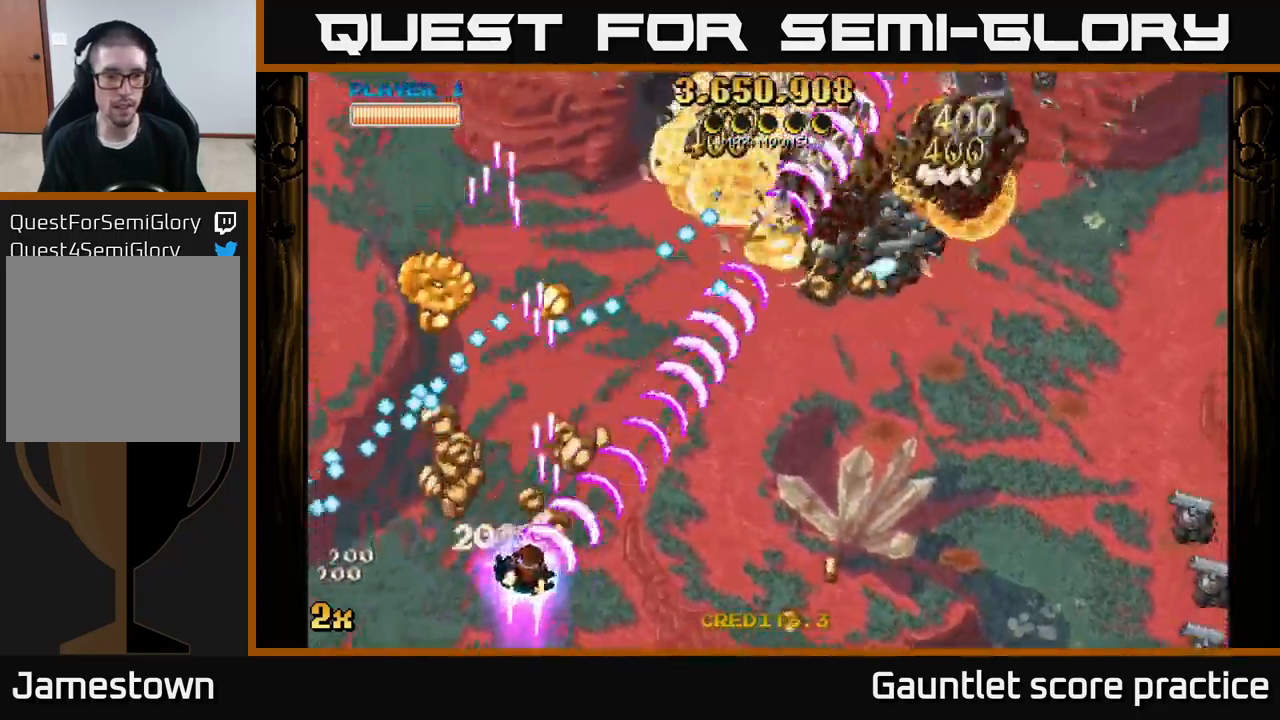
{"buttons": ["A"], "left_stick": "down-right", "right_stick": "center", "events": [[50, "left_stick", "left"], [184, "left_stick", "up-left"], [417, "left_stick", "up-right"], [500, "left_stick", "down-right"]]}